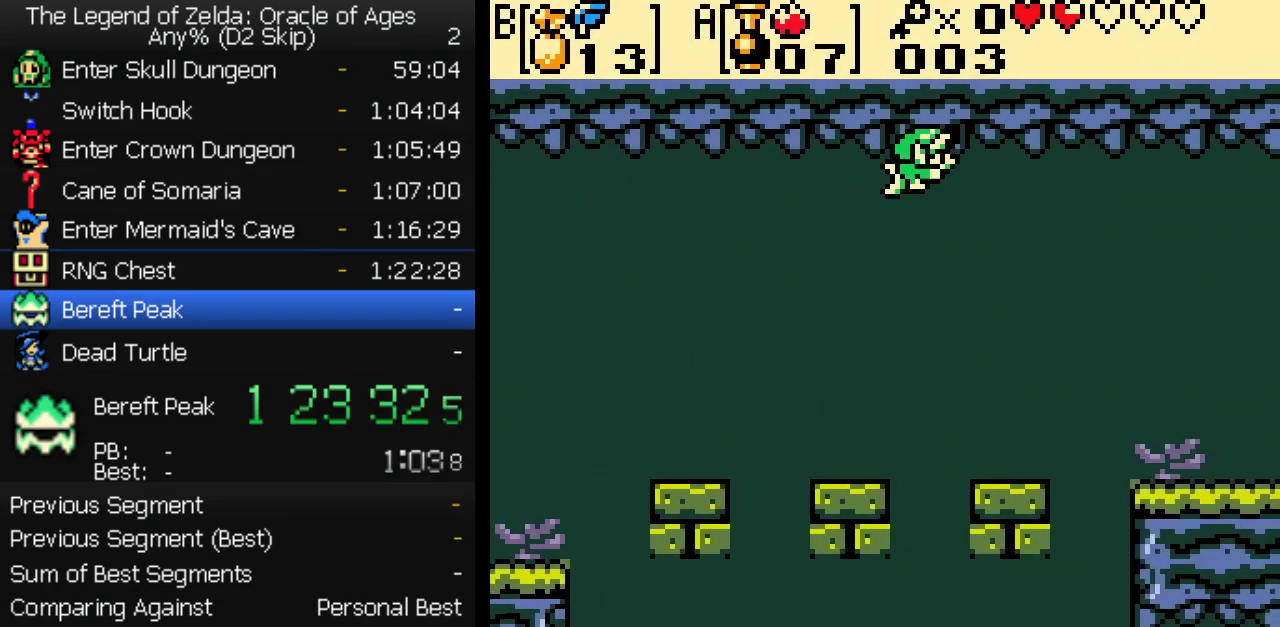
Gameplay with a controller (Nintendo layout); each line is a JSON object with the inputs held at the frame after it. "events" lists button and stick changes between this image and that frame as [ms after this image, input, new state], when the widget could be followed in between. Not read: L3 R3.
{"buttons": ["DPAD_RIGHT"], "events": [[67, "DPAD_RIGHT", "up"], [233, "DPAD_RIGHT", "down"], [300, "DPAD_RIGHT", "up"], [367, "DPAD_RIGHT", "down"], [433, "DPAD_RIGHT", "up"], [500, "DPAD_RIGHT", "down"]]}
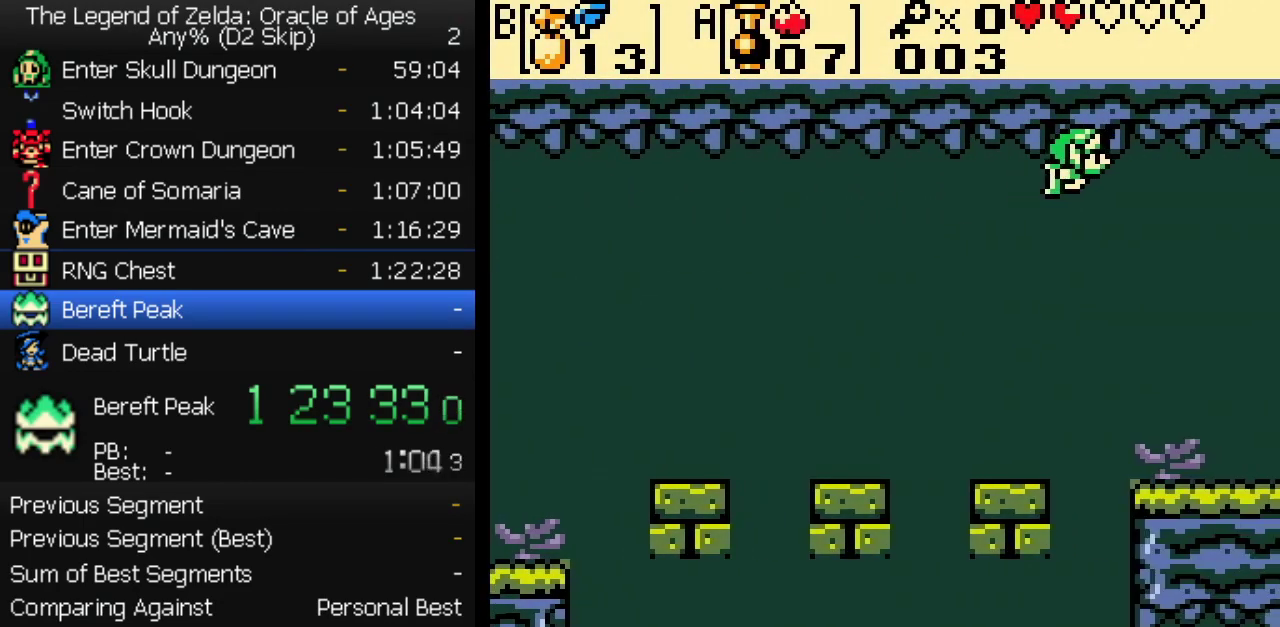
{"buttons": ["DPAD_RIGHT"], "events": [[67, "DPAD_RIGHT", "up"], [117, "DPAD_RIGHT", "down"], [183, "DPAD_RIGHT", "up"], [250, "DPAD_RIGHT", "down"], [317, "DPAD_RIGHT", "up"], [367, "DPAD_RIGHT", "down"]]}
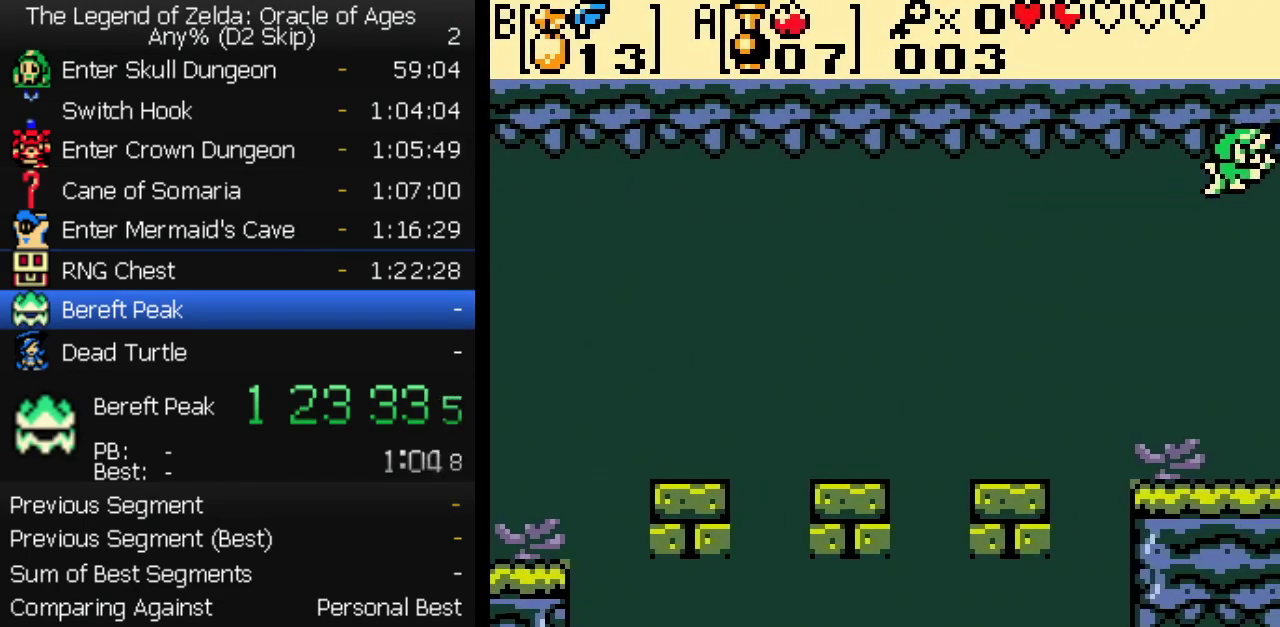
{"buttons": [], "events": [[300, "DPAD_RIGHT", "up"]]}
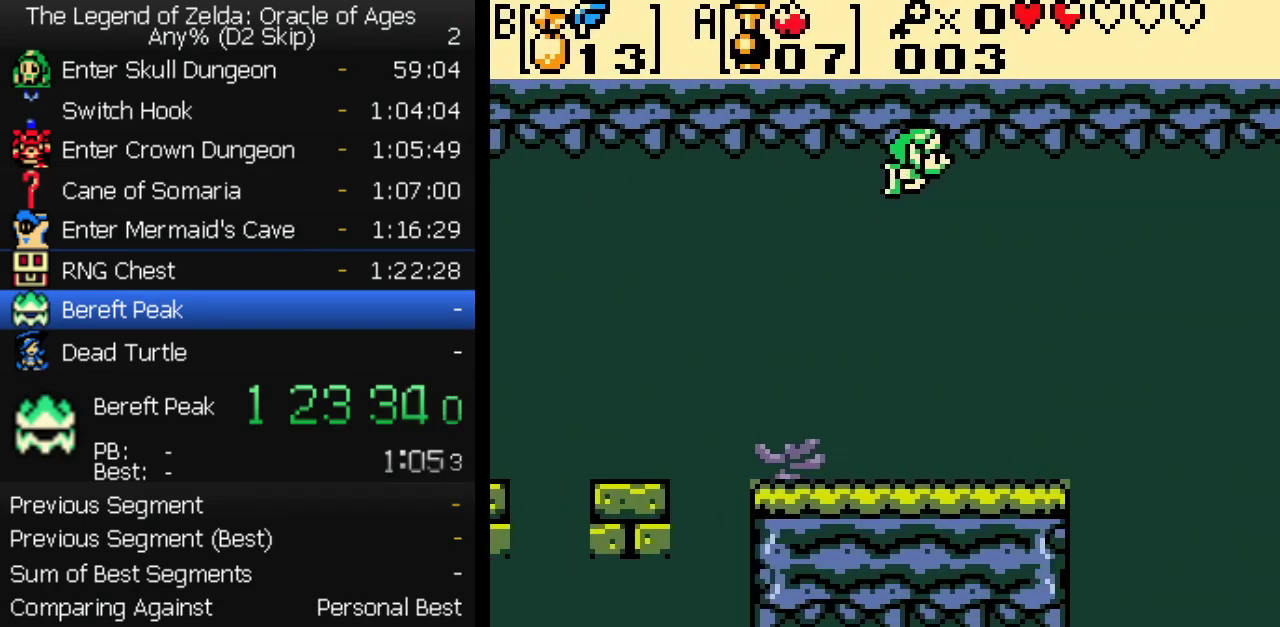
{"buttons": ["DPAD_RIGHT"], "events": [[450, "DPAD_RIGHT", "down"]]}
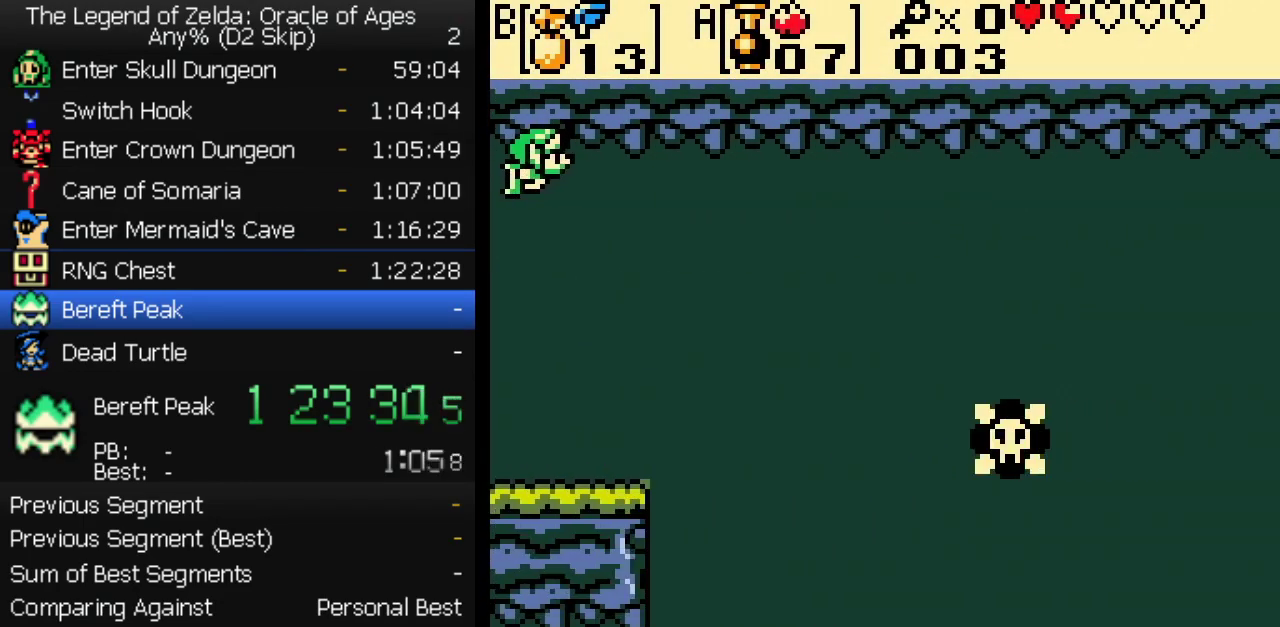
{"buttons": ["DPAD_RIGHT"], "events": [[33, "DPAD_RIGHT", "up"], [83, "DPAD_RIGHT", "down"], [150, "DPAD_RIGHT", "up"], [200, "DPAD_RIGHT", "down"], [383, "DPAD_RIGHT", "up"], [433, "DPAD_RIGHT", "down"]]}
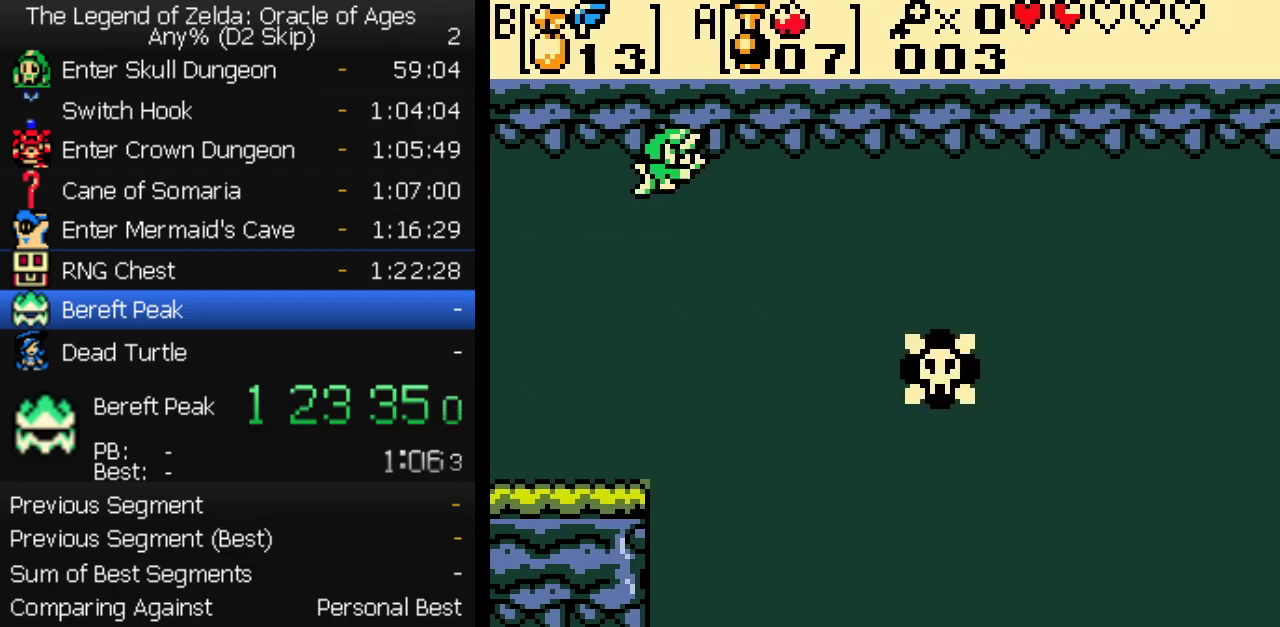
{"buttons": ["DPAD_RIGHT"], "events": [[17, "DPAD_RIGHT", "up"], [67, "DPAD_RIGHT", "down"], [267, "DPAD_RIGHT", "up"], [317, "DPAD_RIGHT", "down"], [383, "DPAD_RIGHT", "up"], [450, "DPAD_RIGHT", "down"]]}
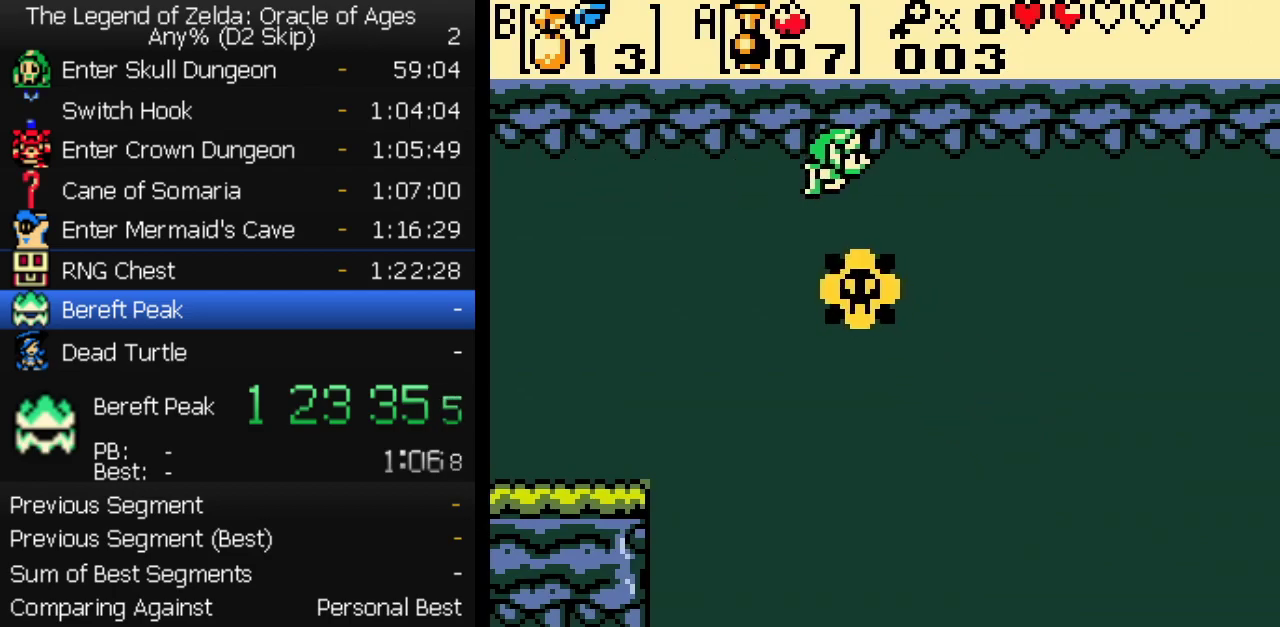
{"buttons": ["DPAD_RIGHT"], "events": [[50, "DPAD_RIGHT", "up"], [100, "DPAD_RIGHT", "down"], [167, "DPAD_RIGHT", "up"], [233, "DPAD_RIGHT", "down"], [317, "DPAD_RIGHT", "up"], [367, "DPAD_RIGHT", "down"]]}
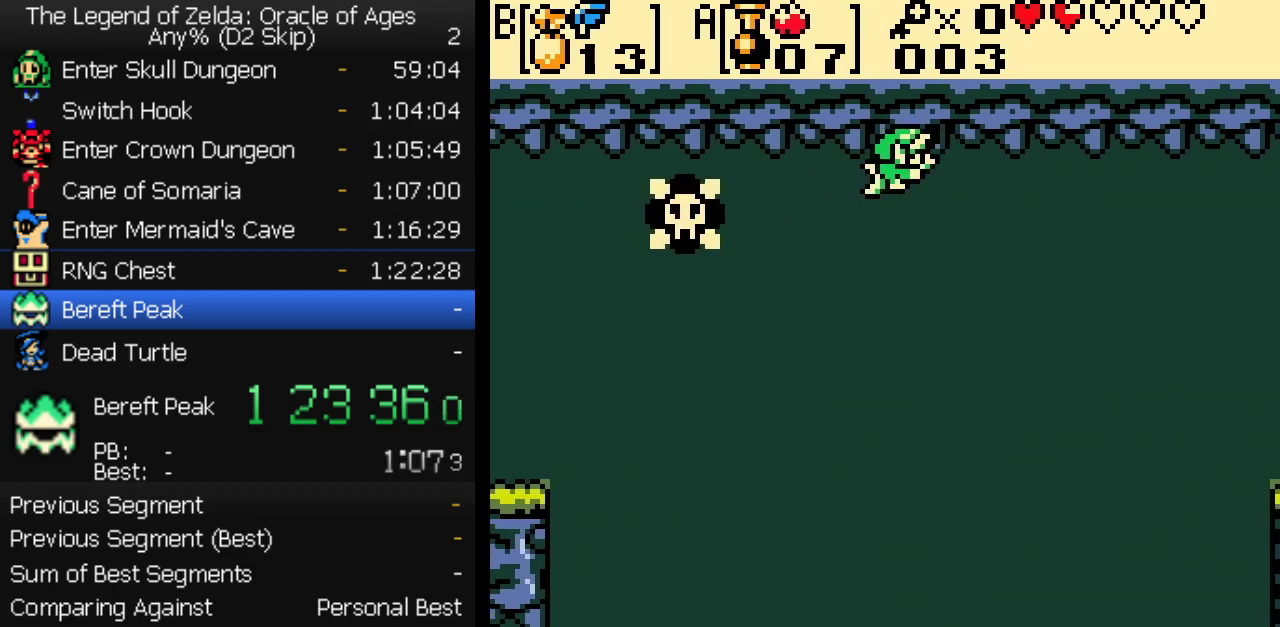
{"buttons": ["DPAD_RIGHT"], "events": [[67, "DPAD_RIGHT", "up"], [117, "DPAD_RIGHT", "down"], [183, "DPAD_RIGHT", "up"], [250, "DPAD_RIGHT", "down"], [300, "DPAD_RIGHT", "up"], [367, "DPAD_RIGHT", "down"], [450, "DPAD_RIGHT", "up"], [500, "DPAD_RIGHT", "down"]]}
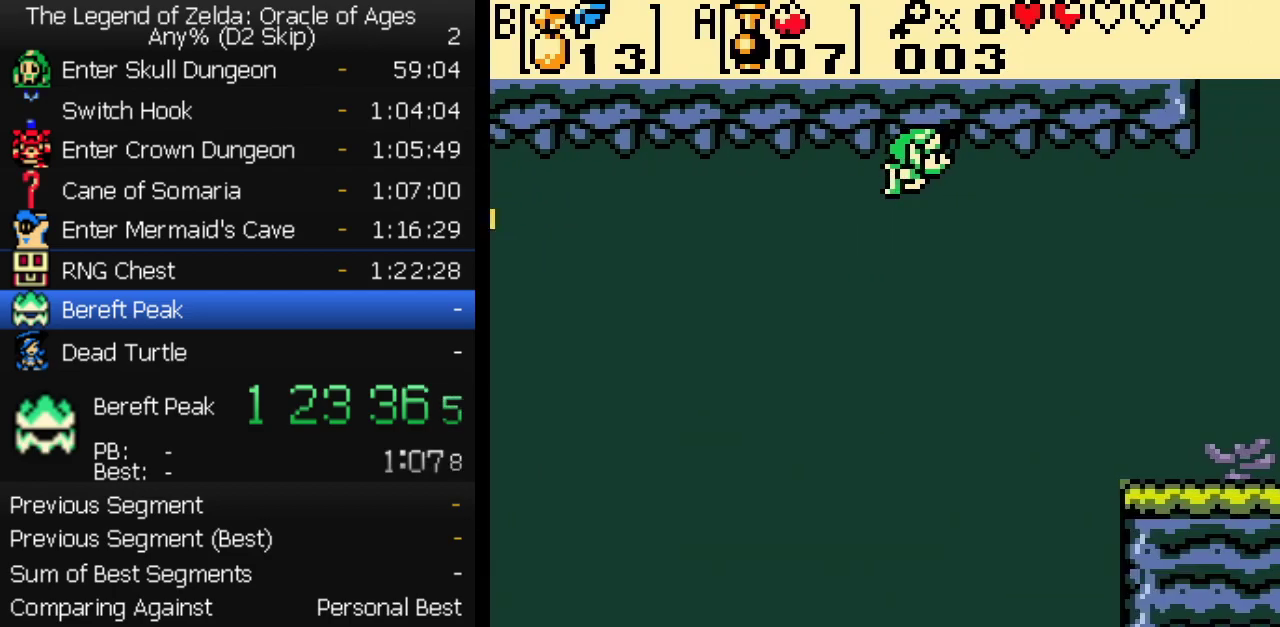
{"buttons": []}
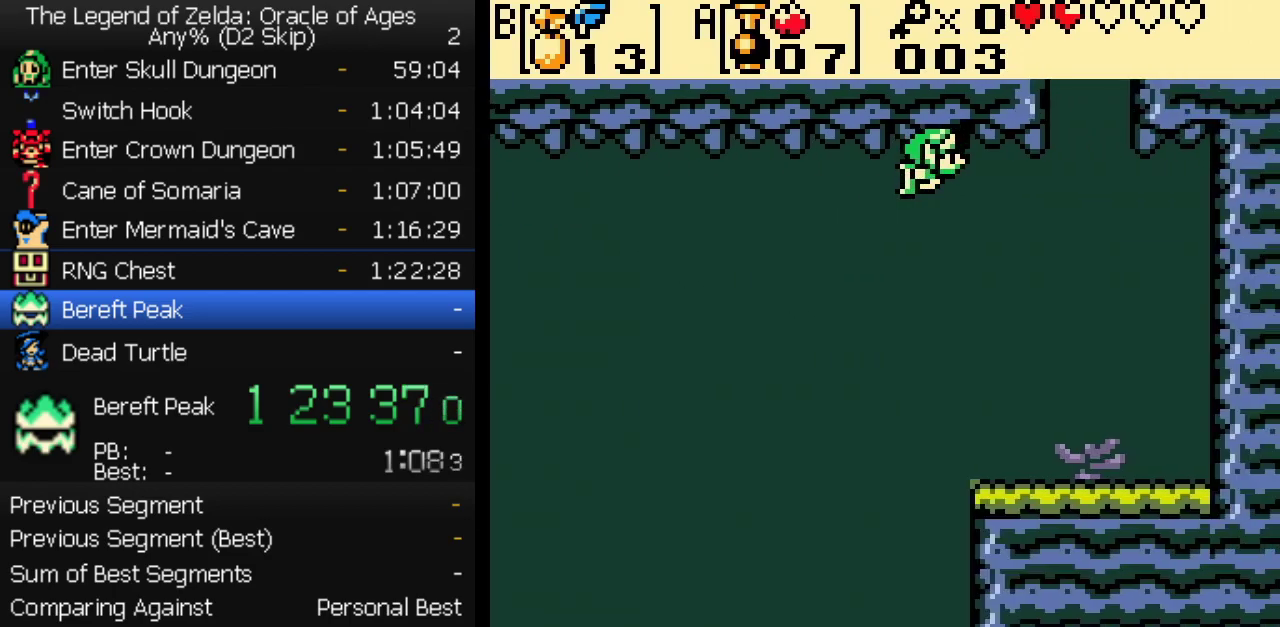
{"buttons": []}
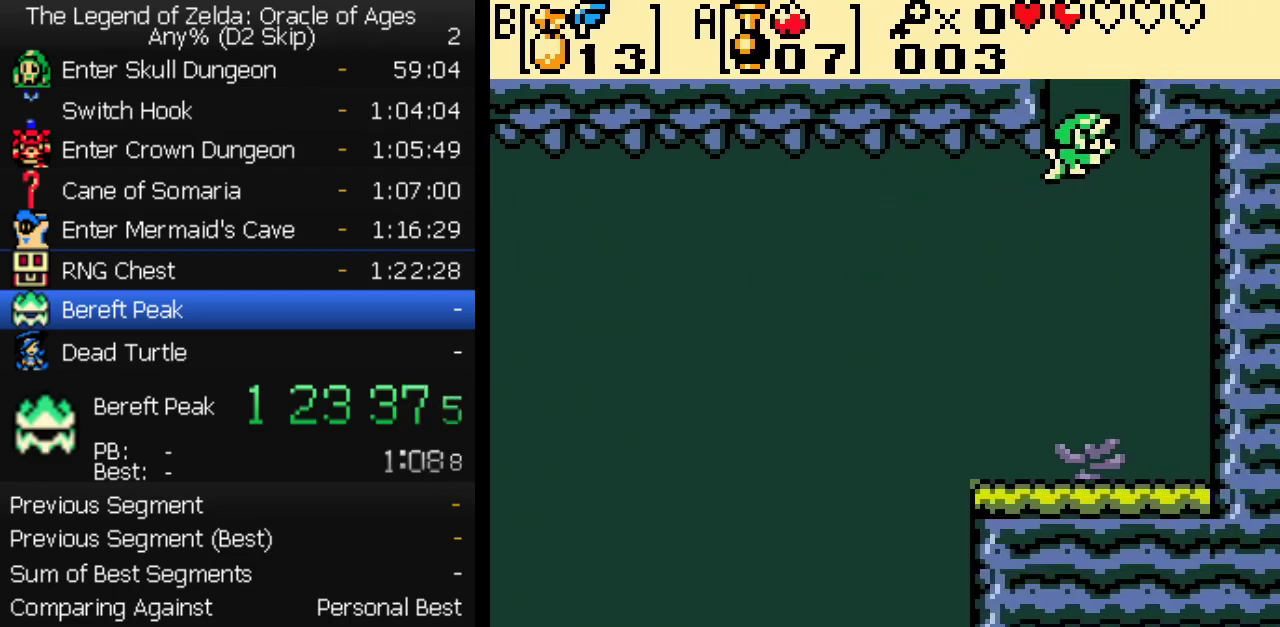
{"buttons": [], "events": [[33, "DPAD_UP", "down"], [367, "DPAD_UP", "up"]]}
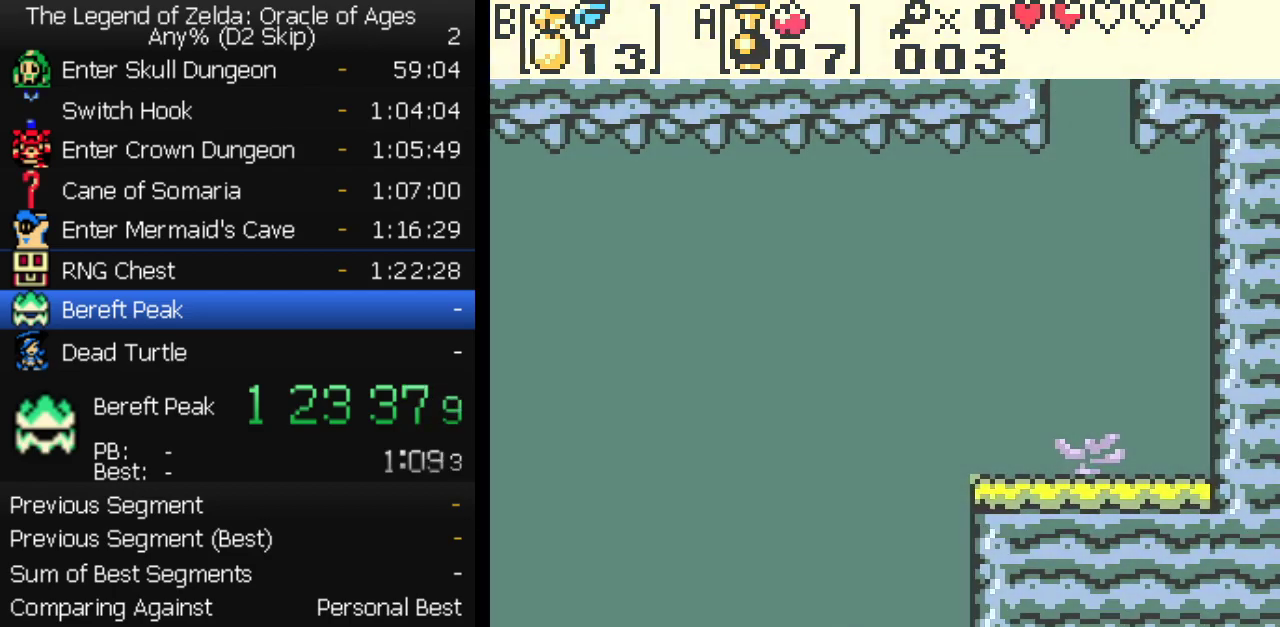
{"buttons": [], "events": []}
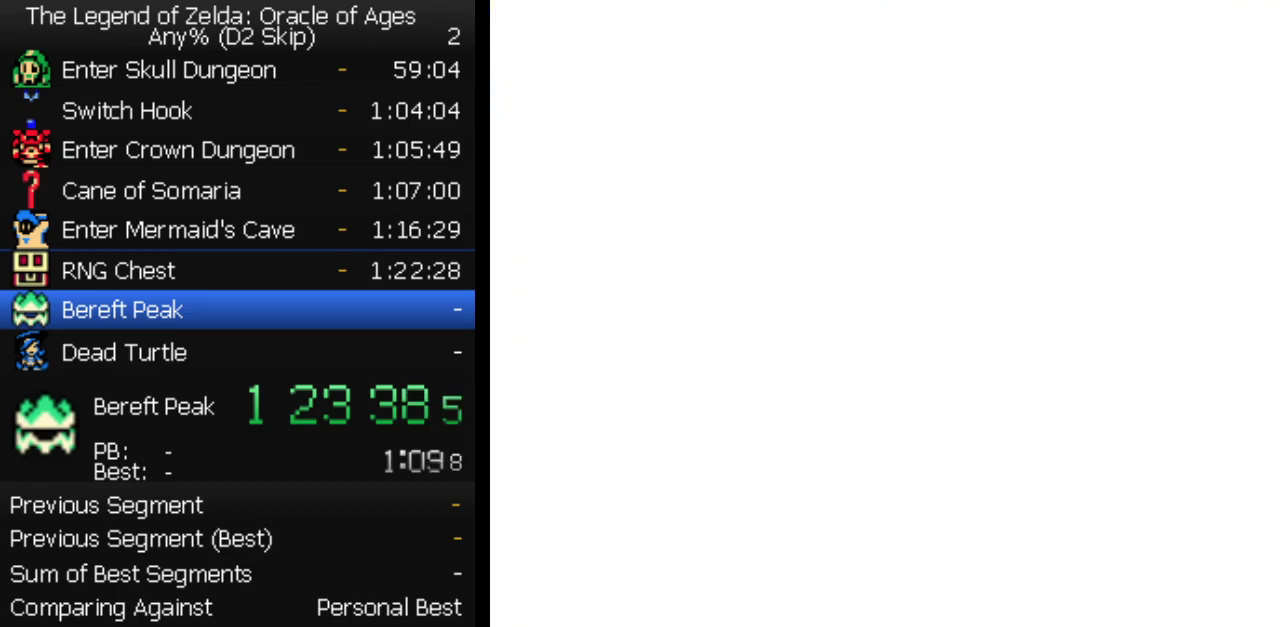
{"buttons": [], "events": []}
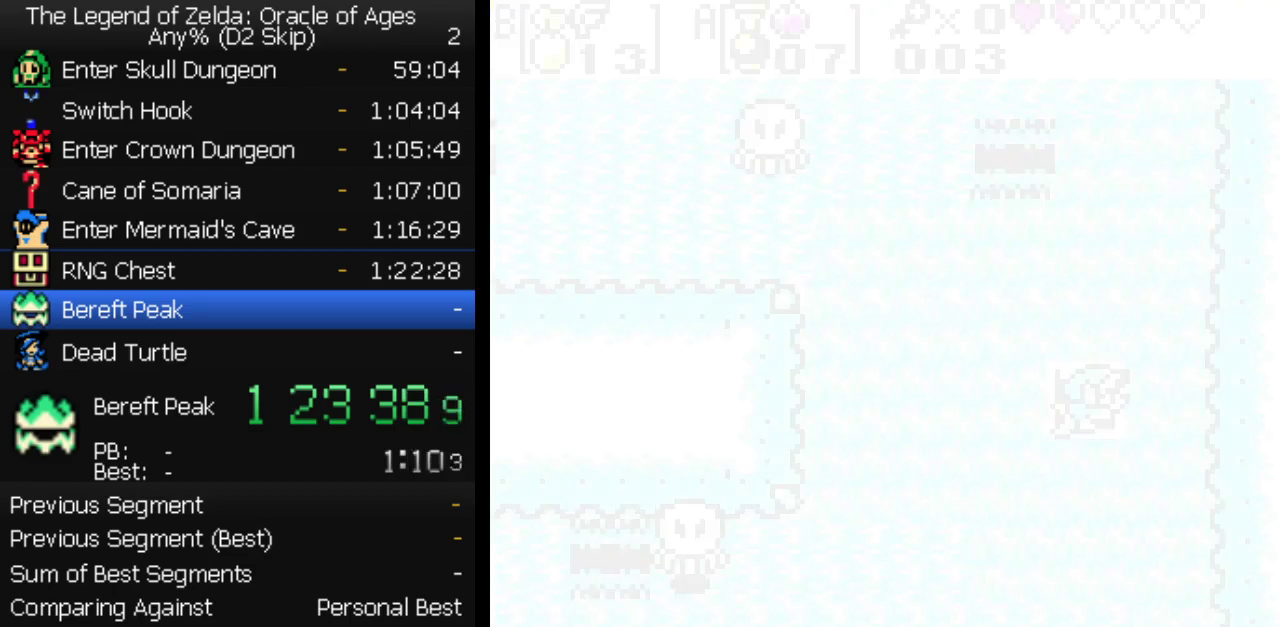
{"buttons": ["DPAD_LEFT"], "events": [[117, "DPAD_LEFT", "down"], [383, "DPAD_DOWN", "down"], [467, "DPAD_DOWN", "up"]]}
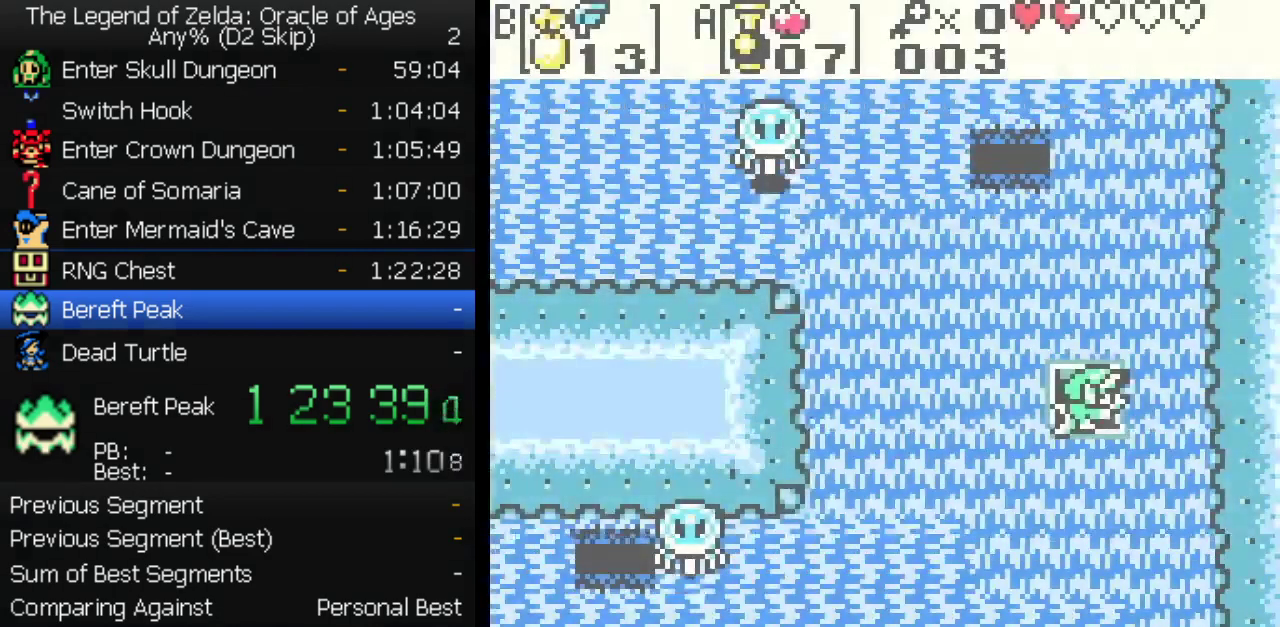
{"buttons": ["DPAD_DOWN", "DPAD_LEFT"], "events": [[33, "DPAD_DOWN", "down"], [117, "DPAD_DOWN", "up"], [167, "DPAD_DOWN", "down"], [250, "DPAD_DOWN", "up"], [317, "DPAD_DOWN", "down"], [400, "DPAD_DOWN", "up"], [450, "DPAD_DOWN", "down"]]}
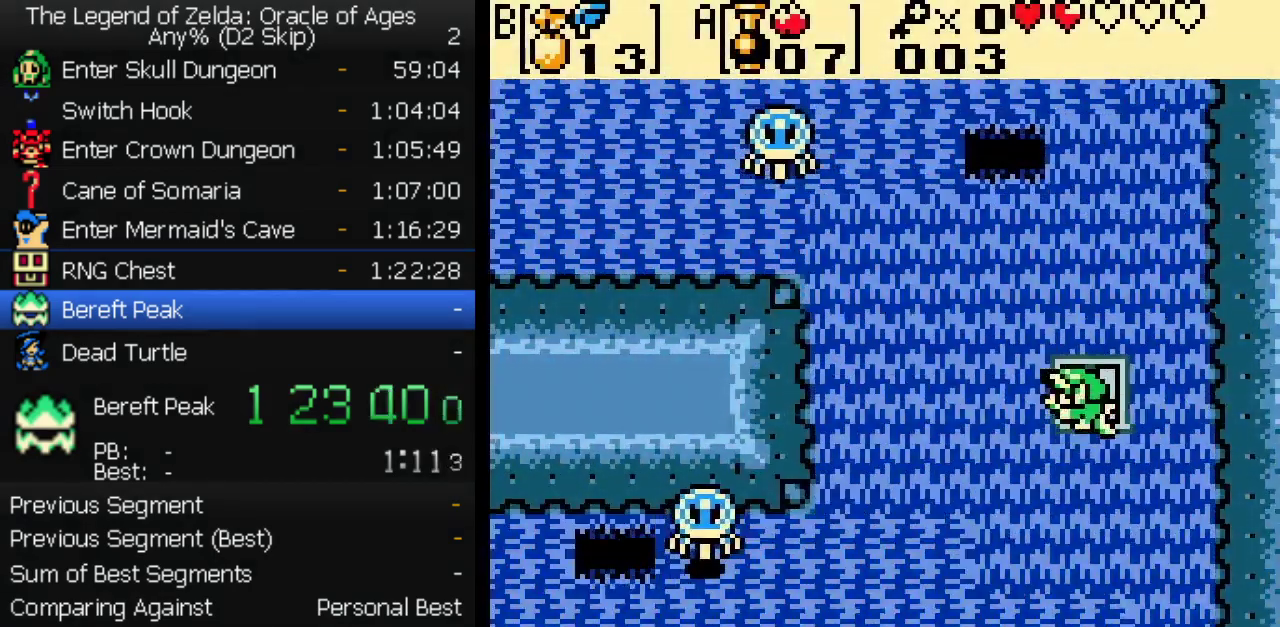
{"buttons": []}
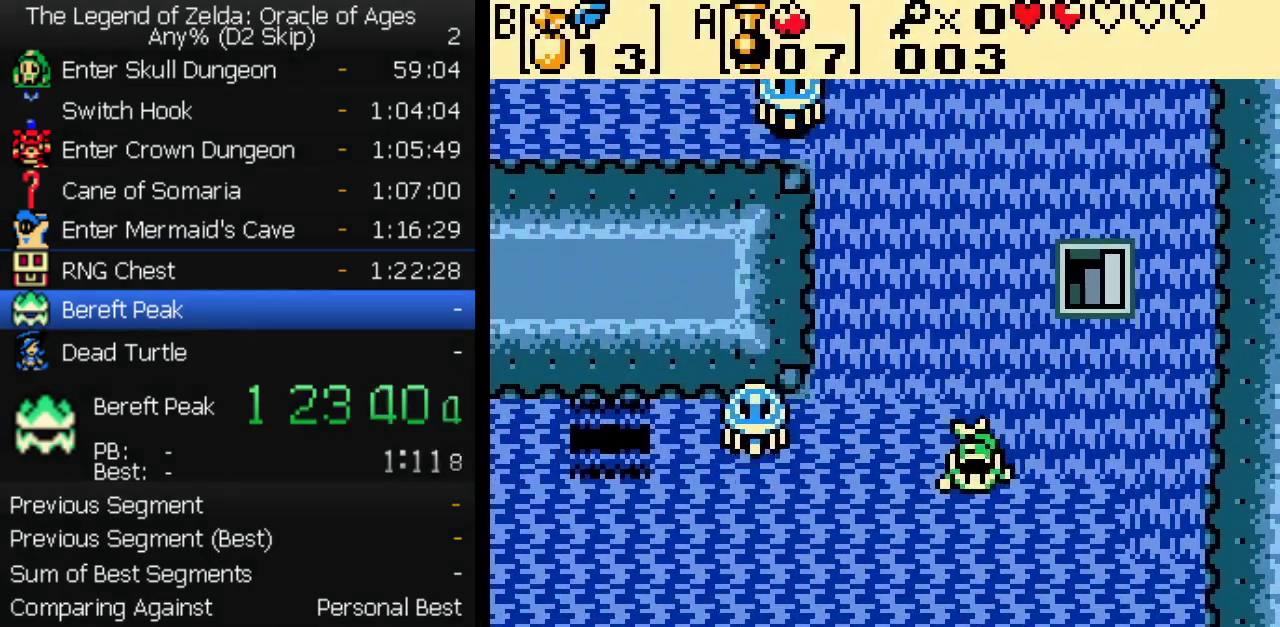
{"buttons": ["DPAD_LEFT"]}
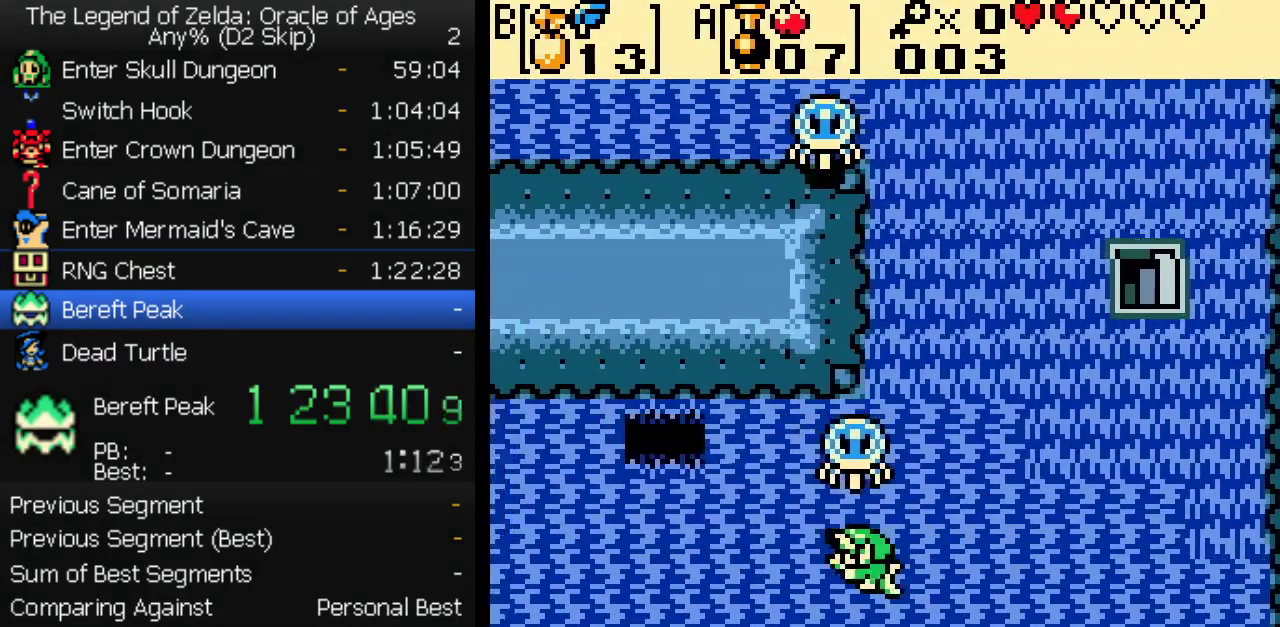
{"buttons": ["DPAD_LEFT"], "events": [[50, "DPAD_LEFT", "up"], [117, "DPAD_LEFT", "down"], [167, "DPAD_LEFT", "up"], [250, "DPAD_LEFT", "down"], [300, "DPAD_LEFT", "up"], [367, "DPAD_LEFT", "down"], [417, "DPAD_LEFT", "up"], [483, "DPAD_LEFT", "down"]]}
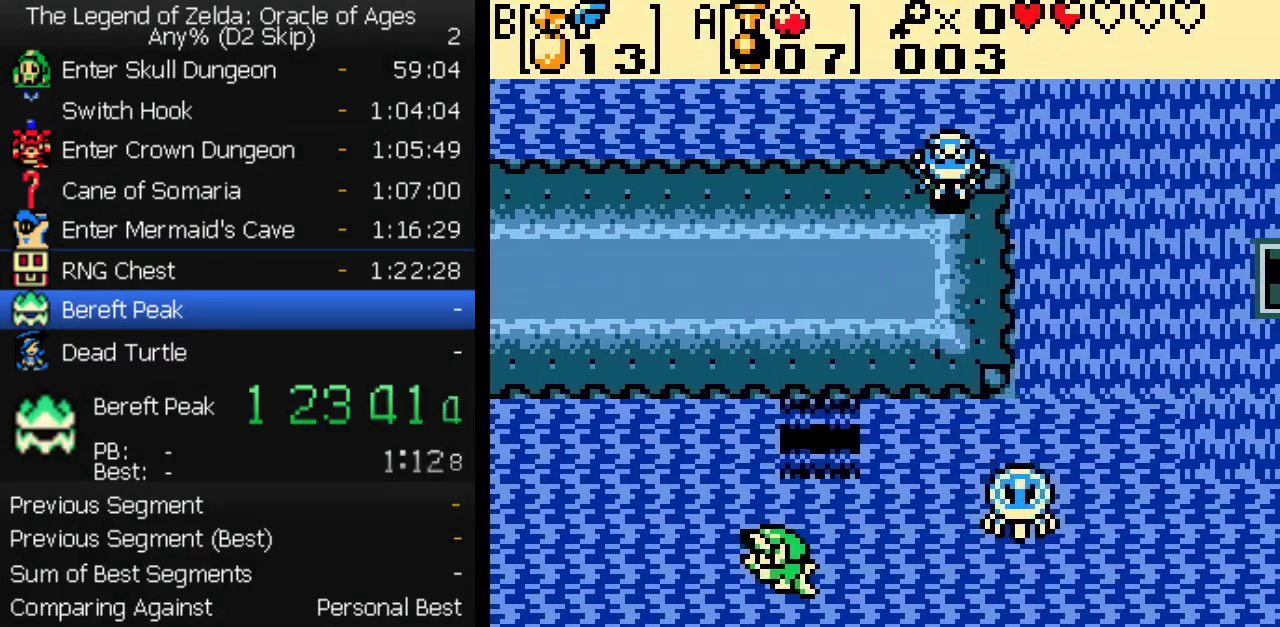
{"buttons": ["DPAD_LEFT"], "events": [[167, "DPAD_LEFT", "up"], [217, "DPAD_LEFT", "down"], [283, "DPAD_LEFT", "up"], [450, "DPAD_LEFT", "down"]]}
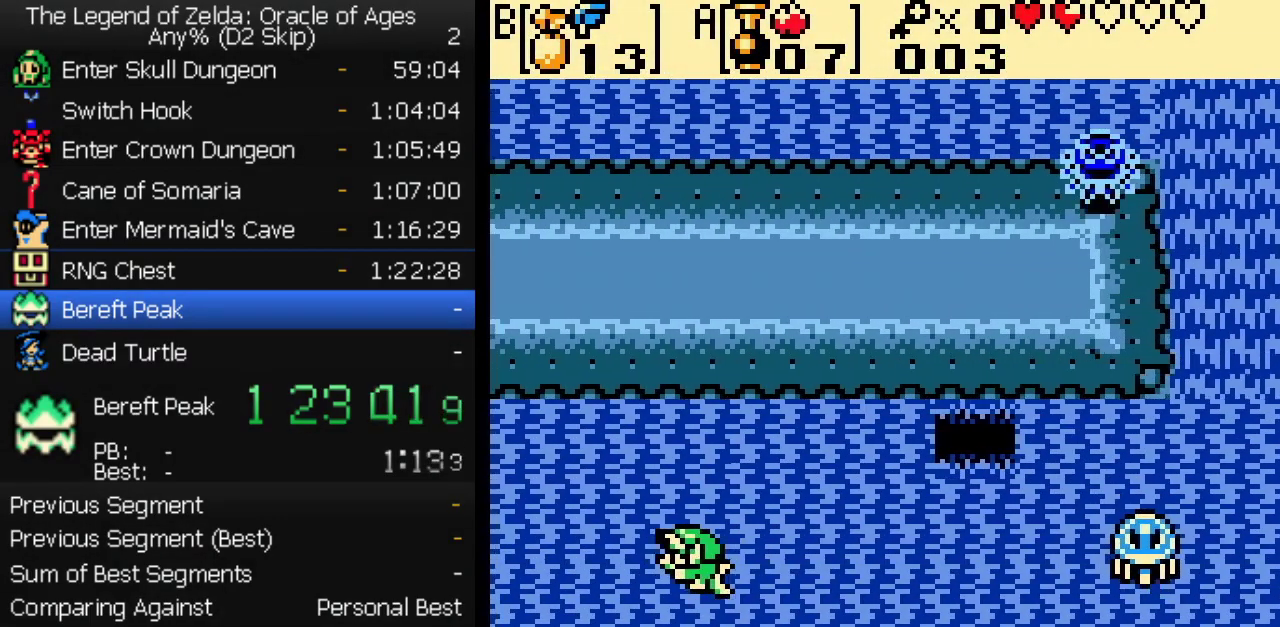
{"buttons": ["DPAD_LEFT"], "events": [[33, "DPAD_LEFT", "up"], [100, "DPAD_LEFT", "down"], [150, "DPAD_LEFT", "up"], [233, "DPAD_LEFT", "down"], [300, "DPAD_LEFT", "up"], [367, "DPAD_LEFT", "down"]]}
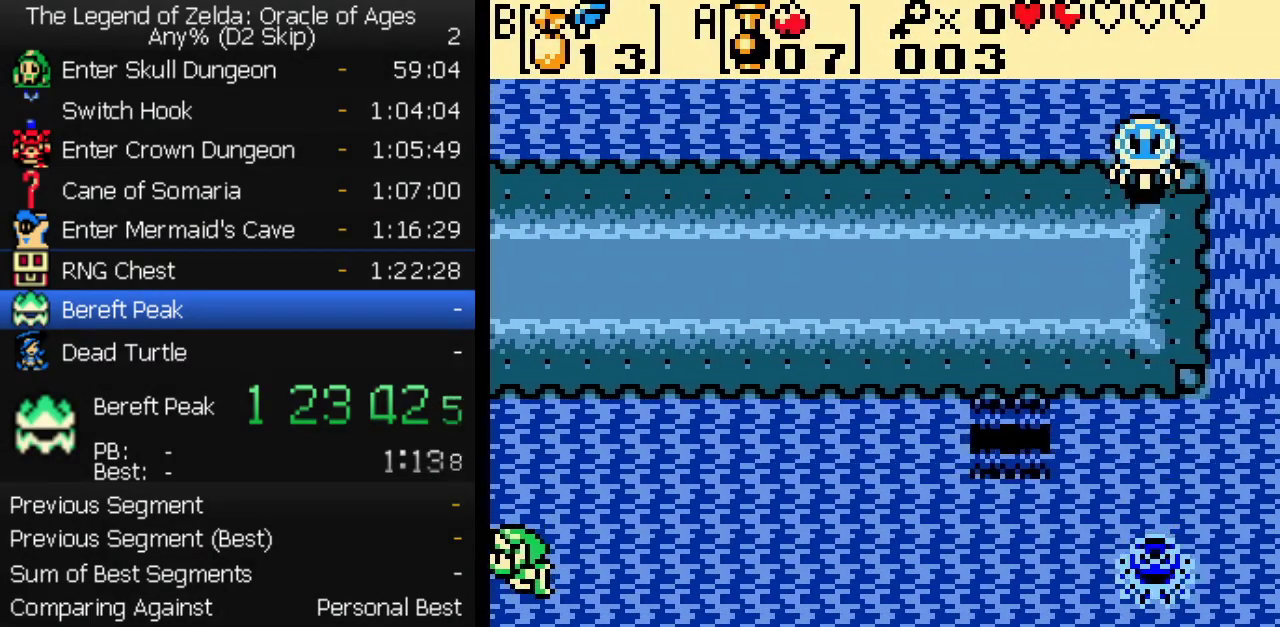
{"buttons": [], "events": [[233, "DPAD_LEFT", "up"]]}
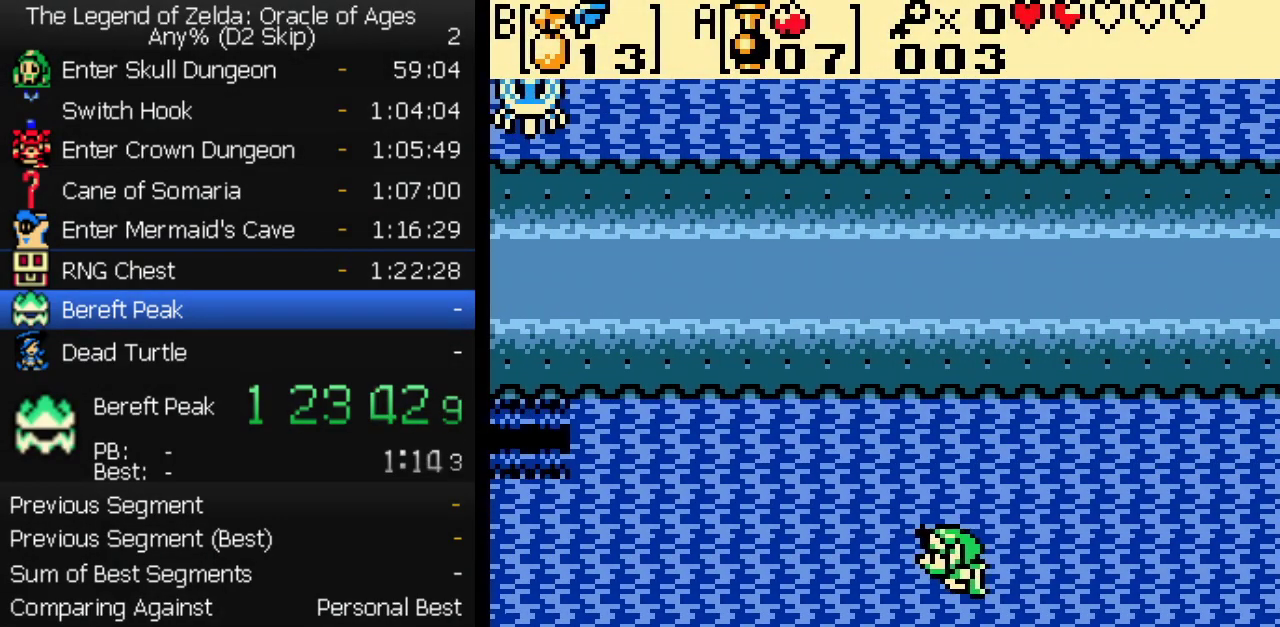
{"buttons": ["DPAD_LEFT"], "events": [[367, "DPAD_LEFT", "down"], [417, "DPAD_LEFT", "up"], [467, "DPAD_LEFT", "down"]]}
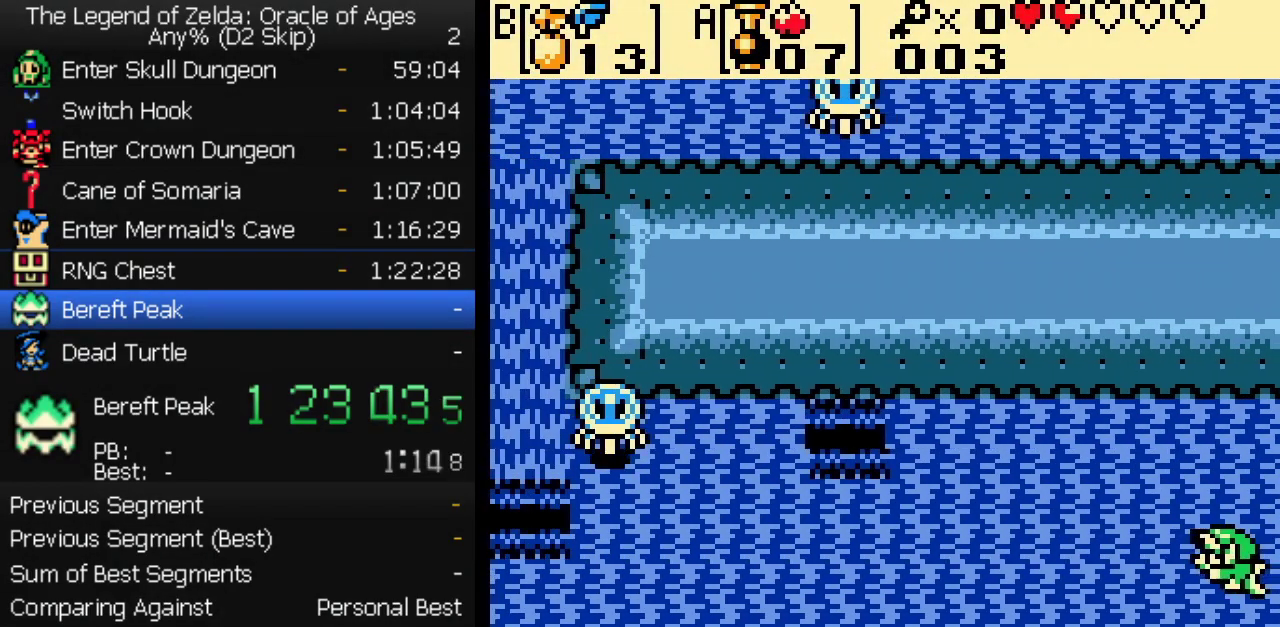
{"buttons": ["DPAD_LEFT"], "events": [[50, "DPAD_LEFT", "up"], [100, "DPAD_LEFT", "down"], [167, "DPAD_LEFT", "up"], [217, "DPAD_LEFT", "down"], [350, "DPAD_DOWN", "down"], [417, "DPAD_DOWN", "up"]]}
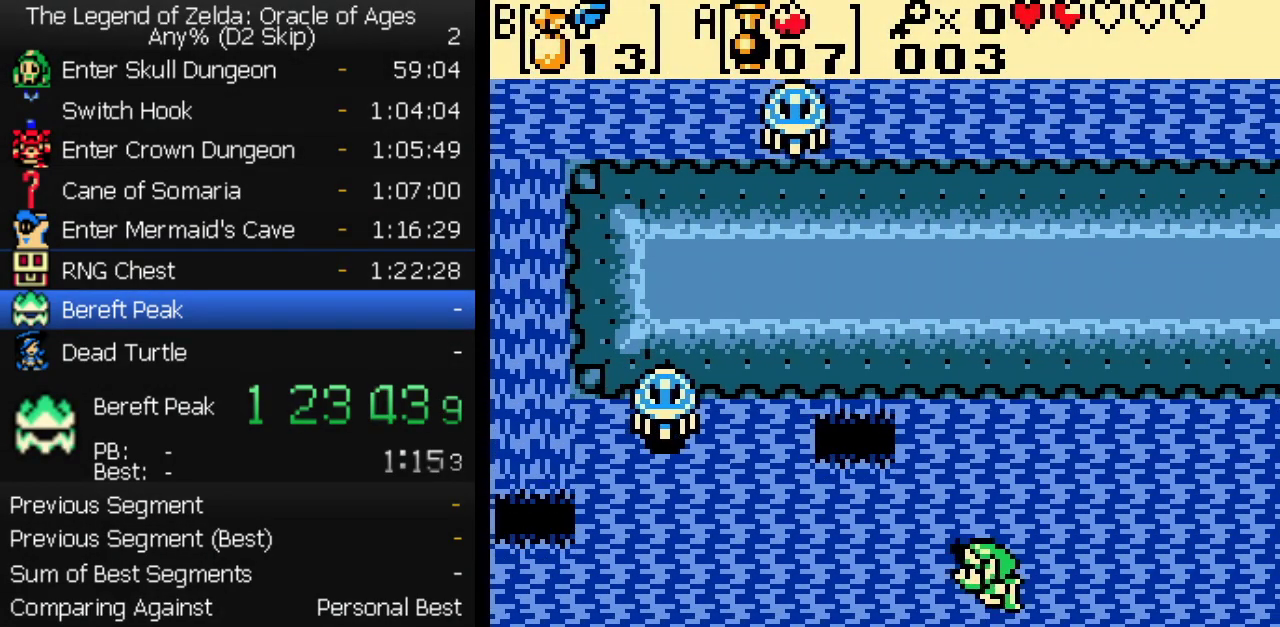
{"buttons": ["DPAD_LEFT"], "events": [[133, "DPAD_LEFT", "up"], [183, "DPAD_LEFT", "down"], [267, "DPAD_LEFT", "up"], [317, "DPAD_LEFT", "down"], [400, "DPAD_LEFT", "up"], [450, "DPAD_LEFT", "down"]]}
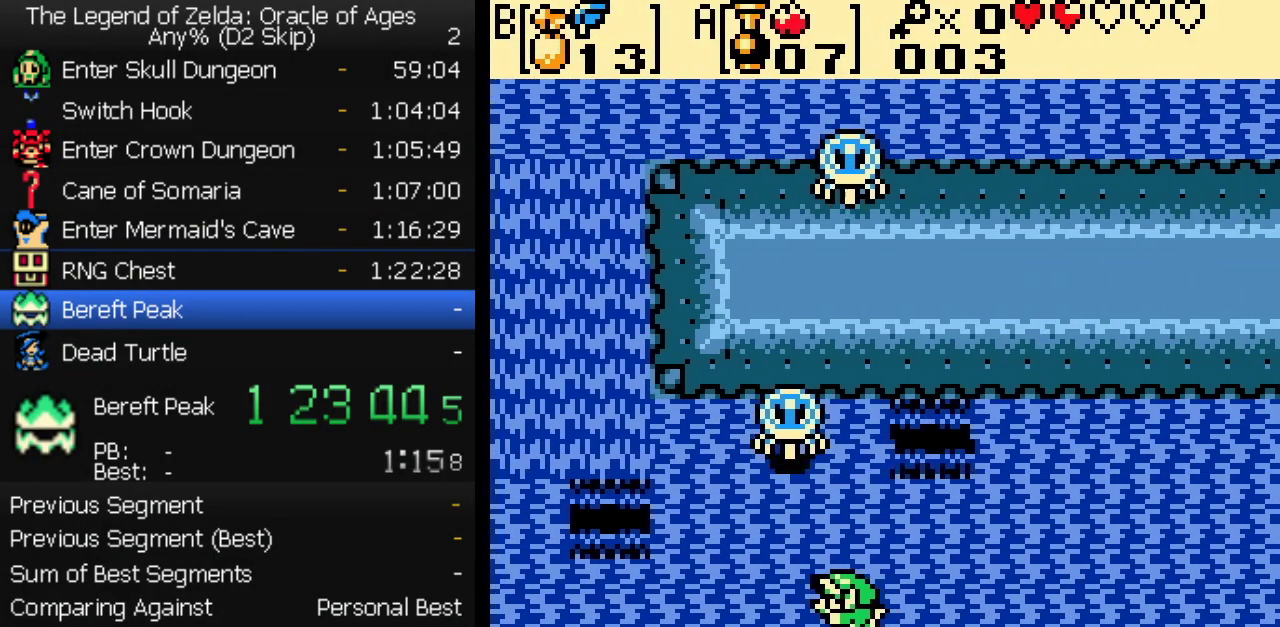
{"buttons": ["DPAD_LEFT"], "events": [[33, "DPAD_LEFT", "up"], [100, "DPAD_LEFT", "down"], [167, "DPAD_LEFT", "up"], [233, "DPAD_LEFT", "down"], [317, "DPAD_LEFT", "up"], [383, "DPAD_LEFT", "down"]]}
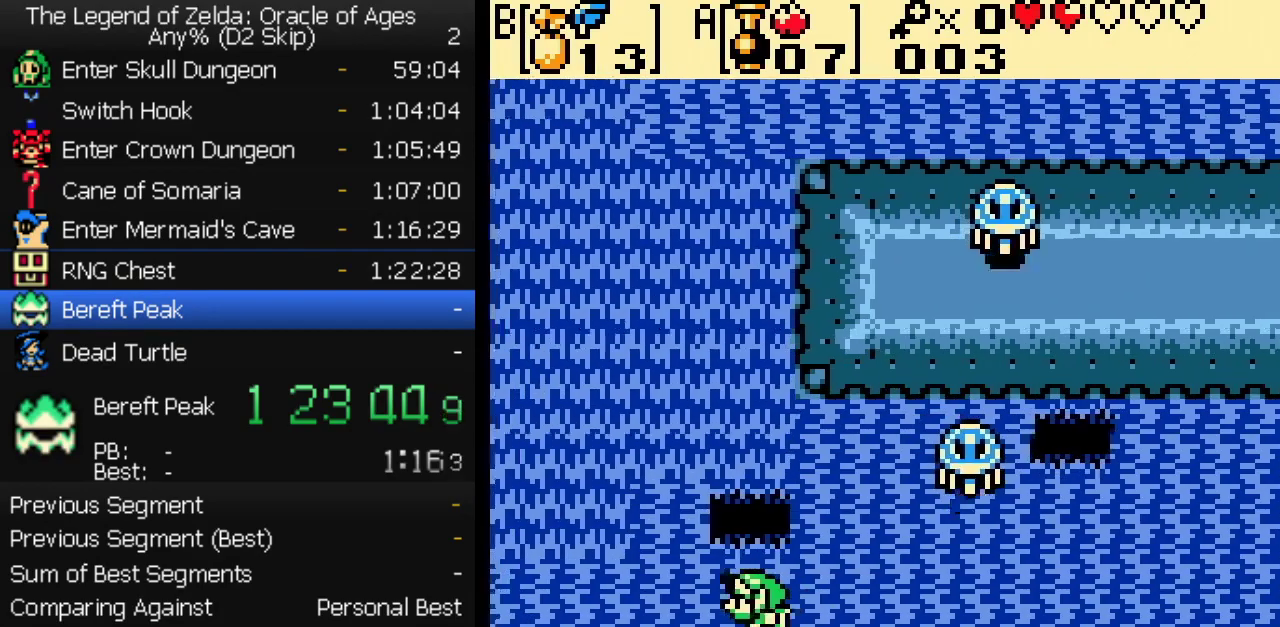
{"buttons": ["DPAD_UP", "DPAD_RIGHT"], "events": [[17, "DPAD_UP", "down"], [33, "DPAD_LEFT", "up"], [250, "DPAD_UP", "up"], [317, "DPAD_UP", "down"], [500, "DPAD_RIGHT", "down"]]}
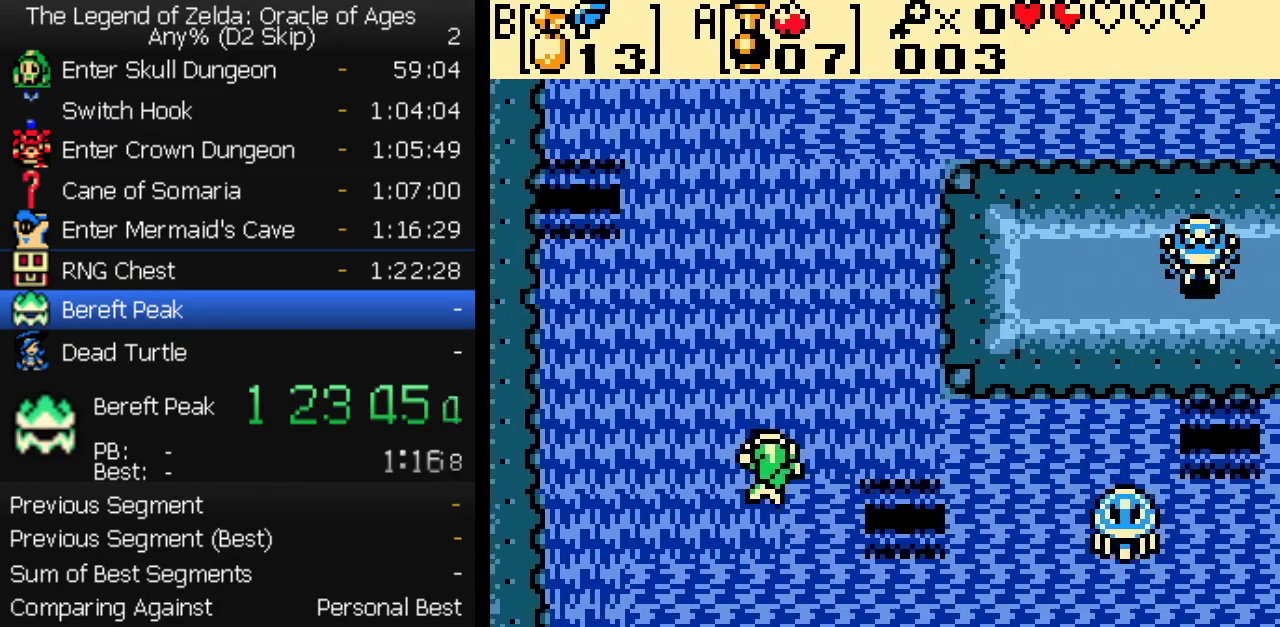
{"buttons": ["DPAD_UP"], "events": [[100, "DPAD_UP", "up"], [167, "DPAD_UP", "down"], [200, "DPAD_RIGHT", "up"], [267, "DPAD_UP", "up"], [317, "DPAD_UP", "down"], [400, "DPAD_UP", "up"], [450, "DPAD_UP", "down"]]}
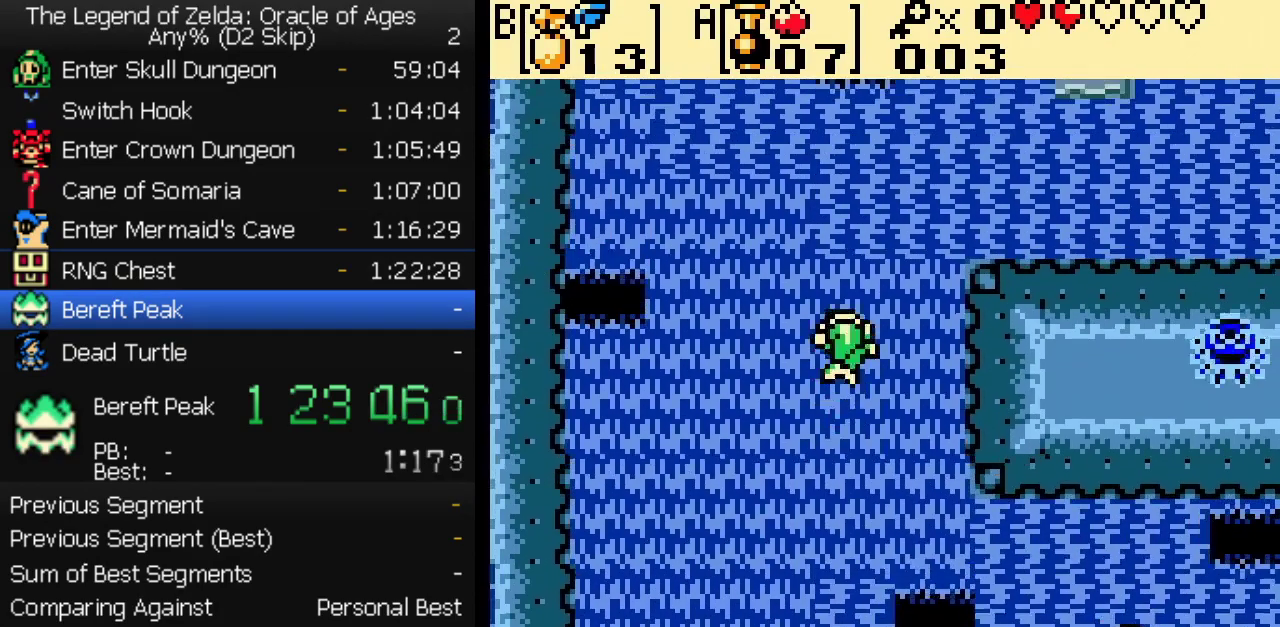
{"buttons": ["DPAD_UP"], "events": [[33, "DPAD_UP", "up"], [50, "DPAD_RIGHT", "down"], [100, "DPAD_UP", "down"], [133, "DPAD_RIGHT", "up"], [217, "DPAD_RIGHT", "down"], [217, "DPAD_UP", "up"], [267, "DPAD_UP", "down"], [300, "DPAD_RIGHT", "up"], [367, "DPAD_RIGHT", "down"], [367, "DPAD_UP", "up"], [417, "DPAD_UP", "down"], [450, "DPAD_RIGHT", "up"]]}
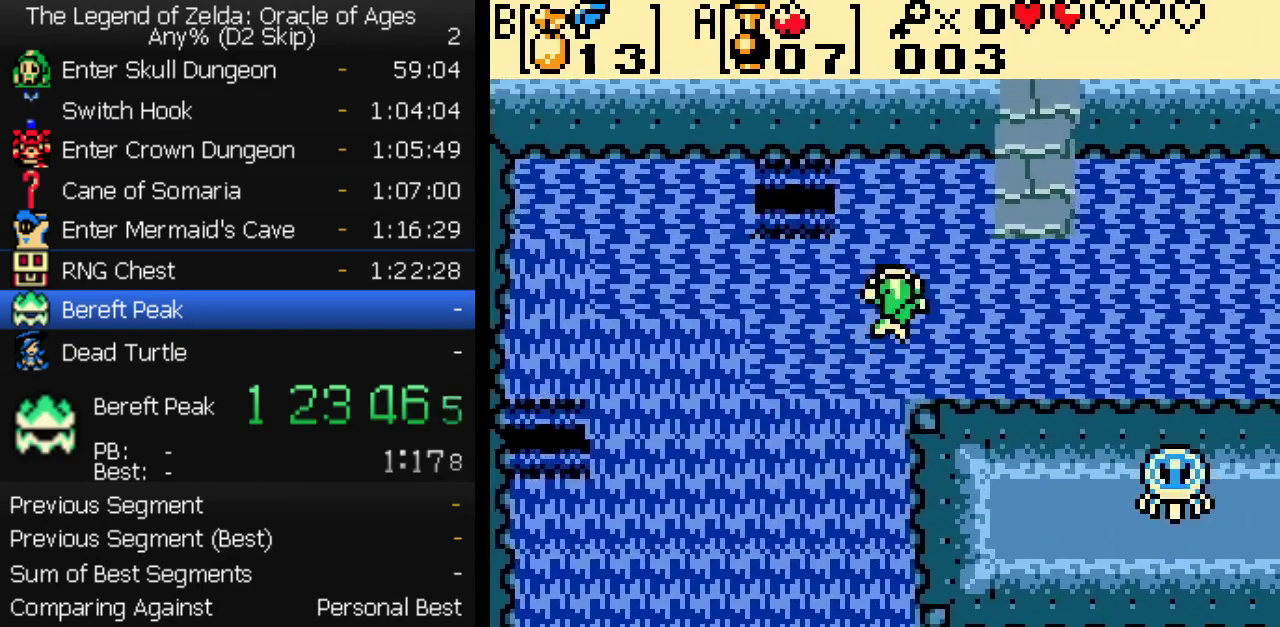
{"buttons": ["DPAD_UP"], "events": [[33, "DPAD_UP", "up"], [50, "DPAD_RIGHT", "down"], [117, "DPAD_RIGHT", "up"], [200, "DPAD_RIGHT", "down"], [267, "DPAD_RIGHT", "up"], [350, "DPAD_UP", "down"]]}
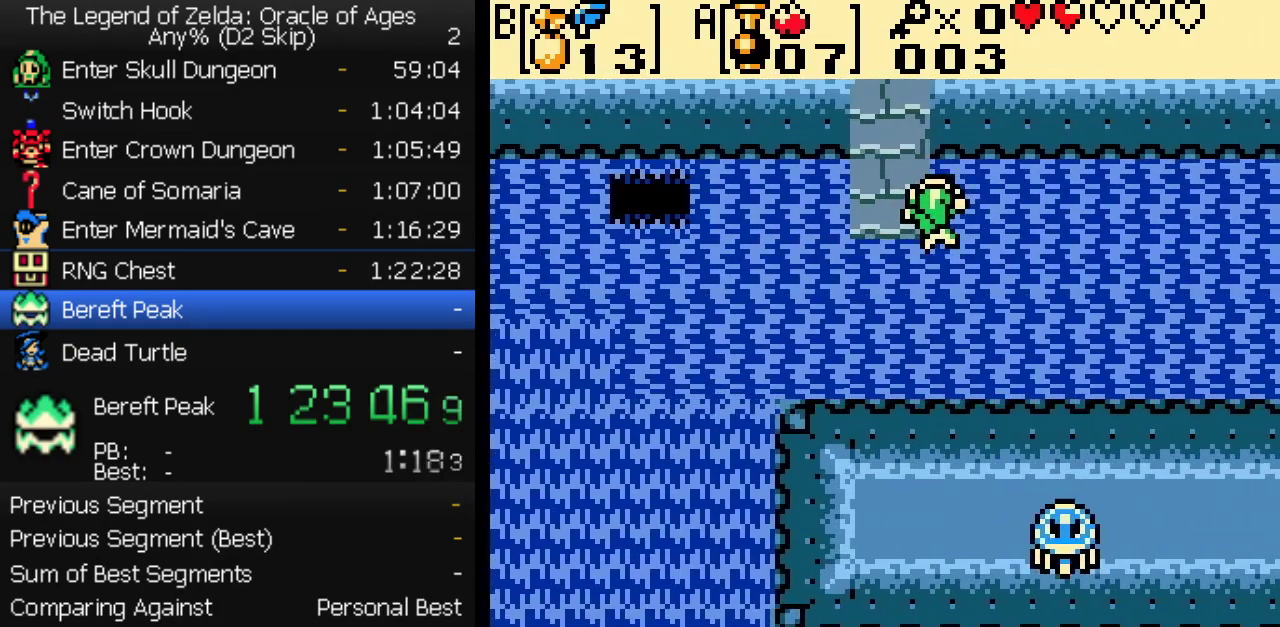
{"buttons": ["DPAD_LEFT"], "events": [[67, "DPAD_LEFT", "down"], [83, "DPAD_UP", "up"], [150, "DPAD_LEFT", "up"], [217, "DPAD_LEFT", "down"], [283, "DPAD_LEFT", "up"], [333, "DPAD_LEFT", "down"], [433, "DPAD_LEFT", "up"], [483, "DPAD_LEFT", "down"]]}
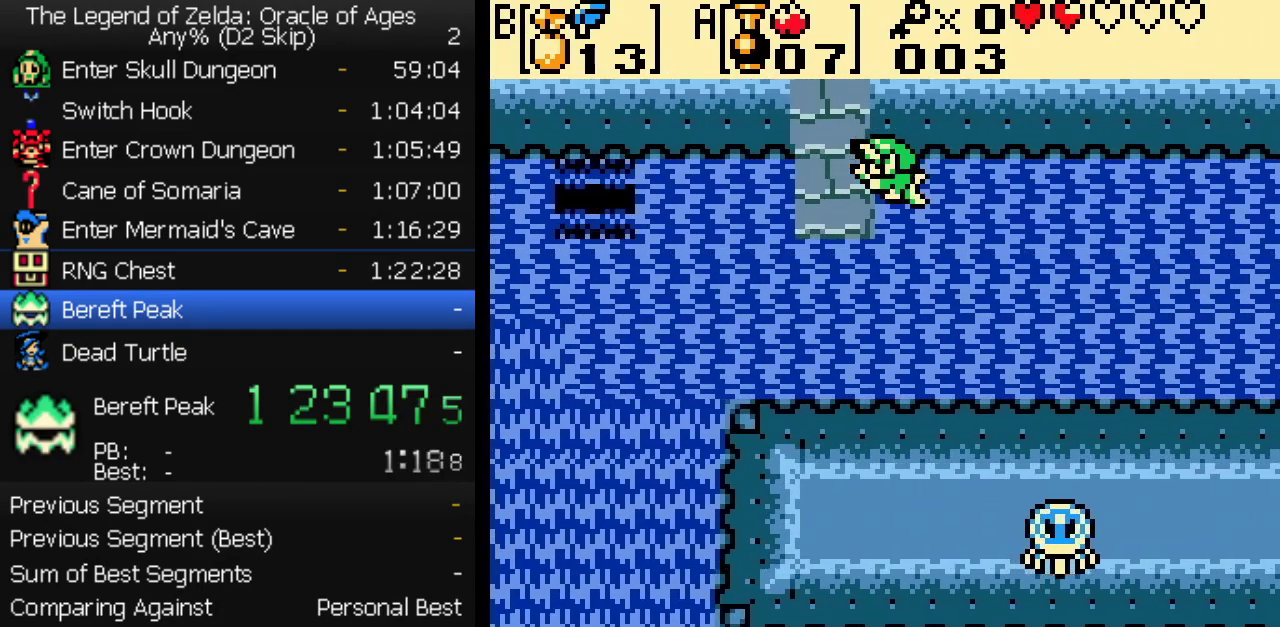
{"buttons": ["DPAD_UP"], "events": [[67, "DPAD_LEFT", "up"], [67, "DPAD_UP", "down"], [150, "DPAD_UP", "up"], [200, "DPAD_UP", "down"]]}